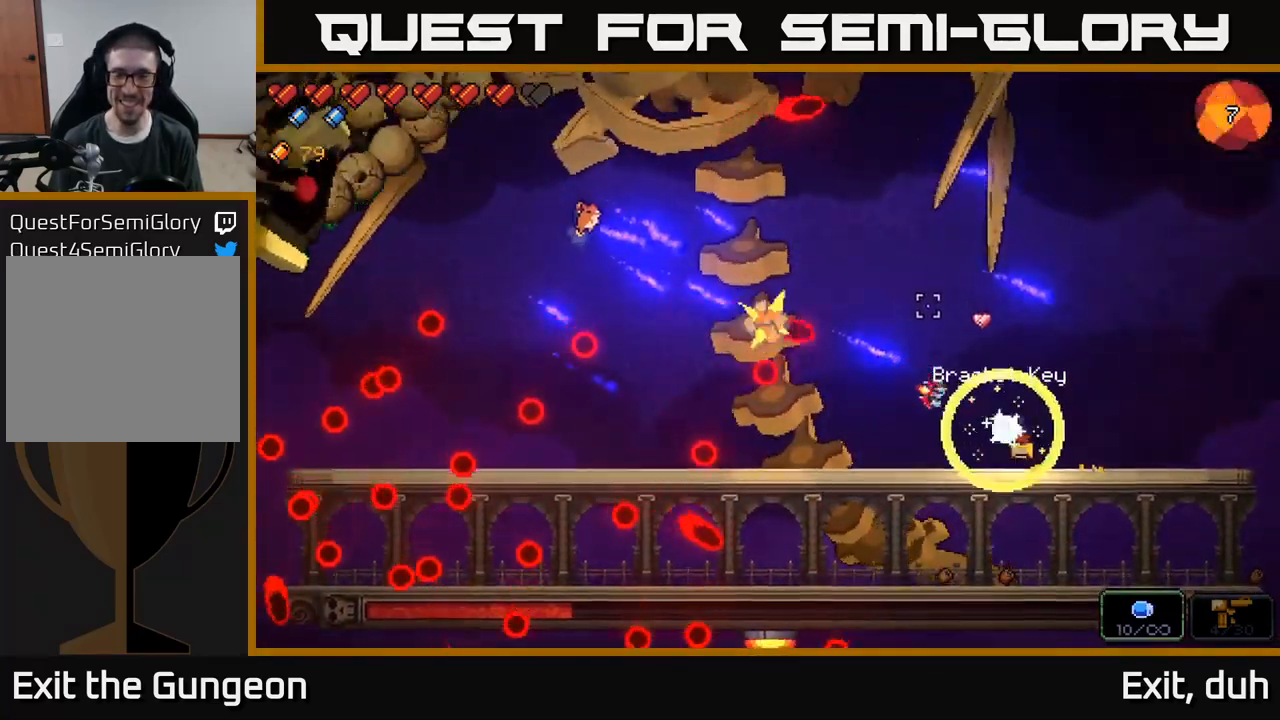
Gameplay with a controller (Xbox layout); each line is a JSON object with the inputs held at the frame after it. "events" lists button and stick changes between this image and that frame as [ms after this image, input, new state], when the widget could be followed in between.
{"buttons": ["R2"], "left_stick": "left", "right_stick": "up-left", "events": [[17, "A", "down"], [50, "R2", "up"], [100, "A", "up"], [117, "R2", "down"], [200, "R2", "up"], [300, "R2", "down"], [367, "R2", "up"], [367, "left_stick", "left"], [467, "R2", "down"]]}
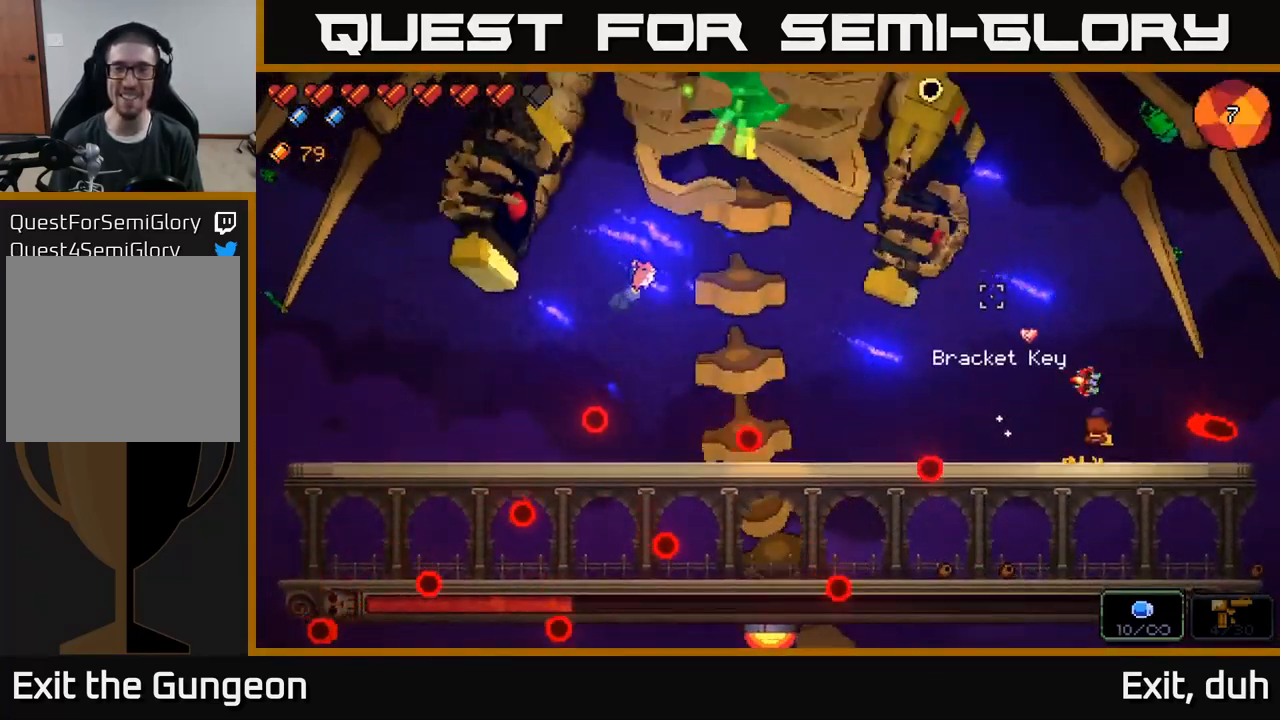
{"buttons": ["R2"], "left_stick": "left", "right_stick": "up-left", "events": [[67, "R2", "up"], [167, "R2", "down"], [250, "R2", "up"], [334, "R2", "down"], [434, "R2", "up"], [500, "R2", "down"]]}
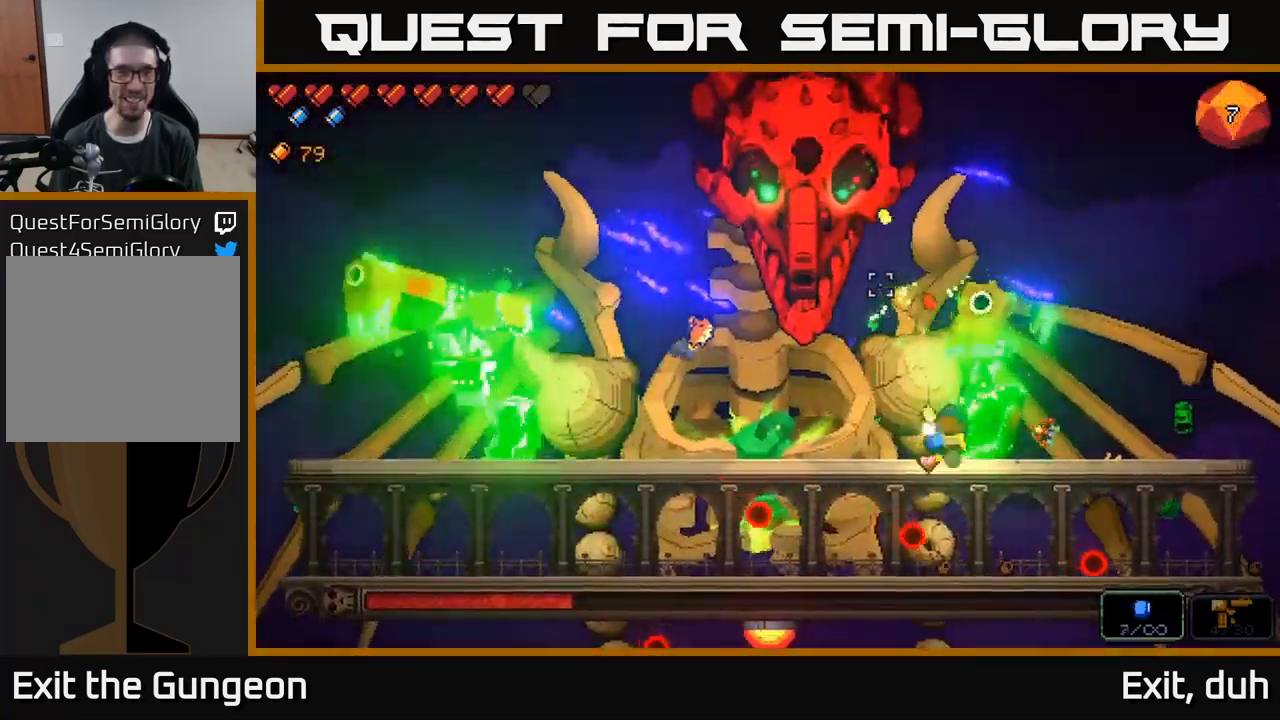
{"buttons": ["R2"], "left_stick": "center", "right_stick": "up-left", "events": [[100, "R2", "up"], [134, "left_stick", "center"], [167, "R2", "down"], [250, "R2", "up"], [317, "R2", "down"], [417, "R2", "up"], [500, "R2", "down"]]}
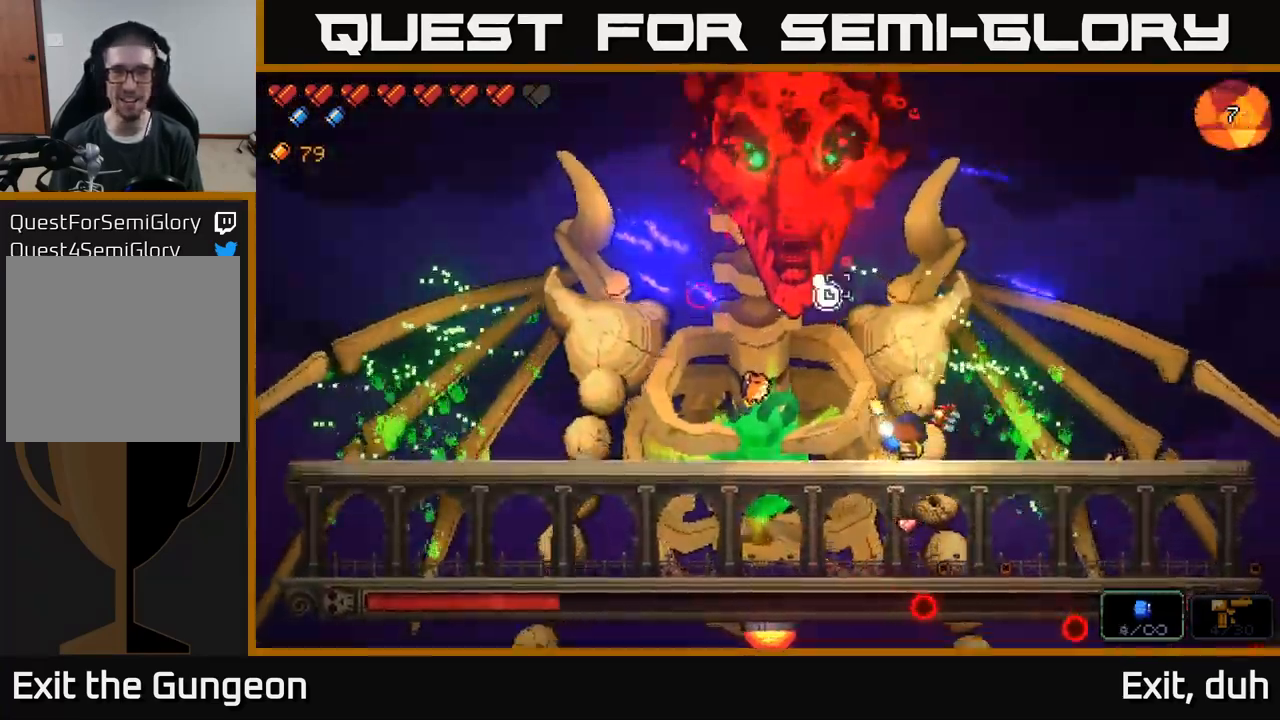
{"buttons": ["R2"], "left_stick": "center", "right_stick": "up-left", "events": [[84, "R2", "up"], [150, "R2", "down"], [234, "R2", "up"], [317, "R2", "down"], [384, "R2", "up"], [467, "R2", "down"]]}
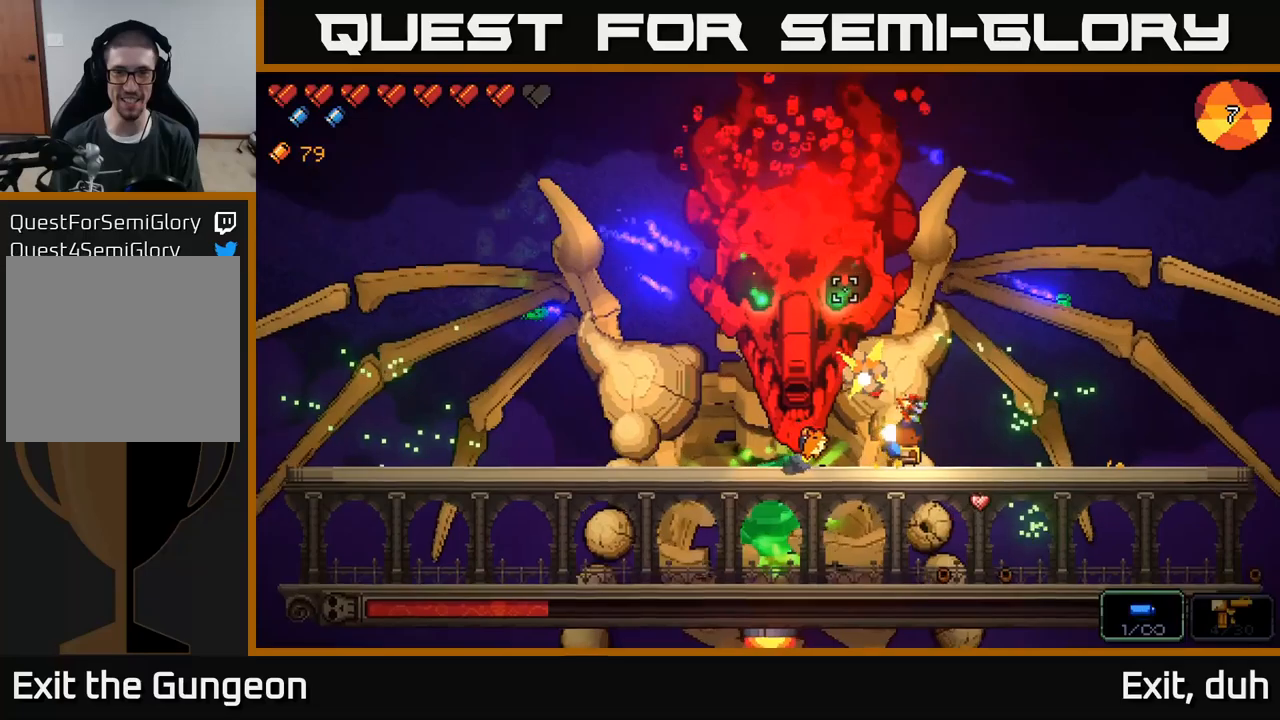
{"buttons": ["R2"], "left_stick": "center", "right_stick": "up-left", "events": [[50, "R2", "up"], [133, "R2", "down"], [216, "R2", "up"], [316, "R2", "down"], [383, "R2", "up"], [483, "R2", "down"]]}
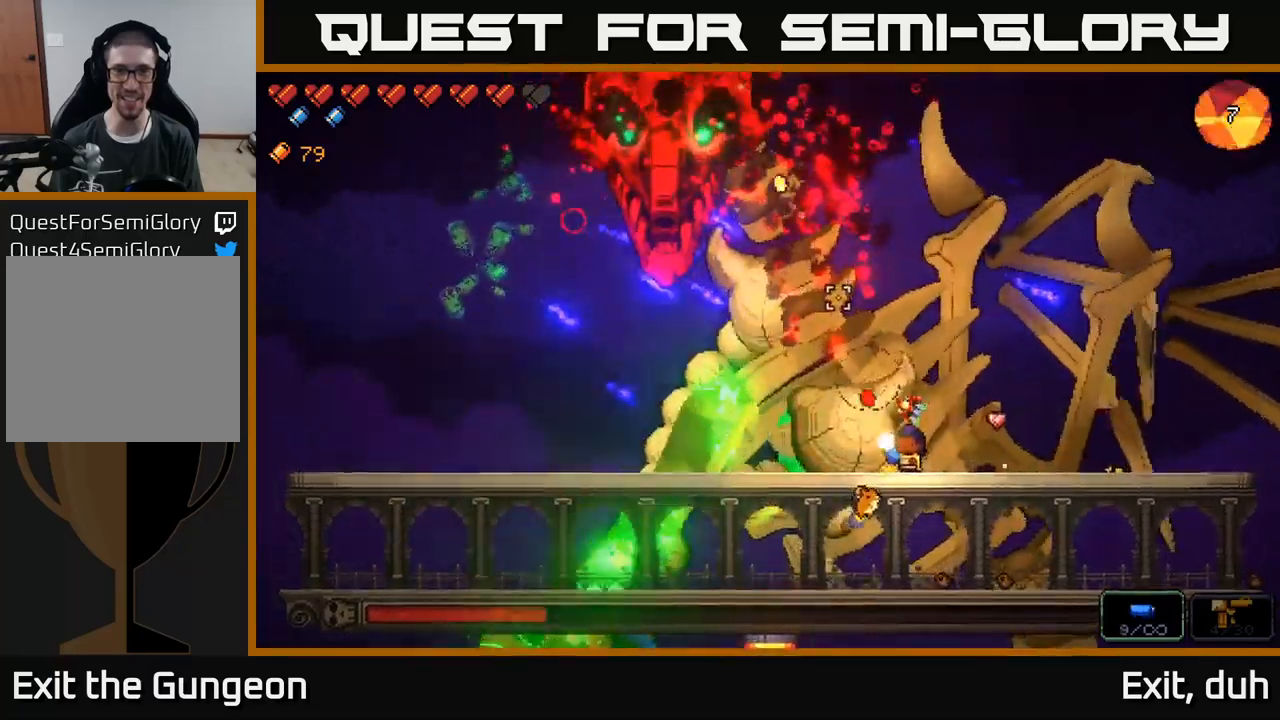
{"buttons": ["R2"], "left_stick": "right", "right_stick": "up-left", "events": [[66, "R2", "up"], [150, "R2", "down"], [216, "R2", "up"], [333, "R2", "down"], [383, "R2", "up"], [433, "left_stick", "right"], [483, "R2", "down"]]}
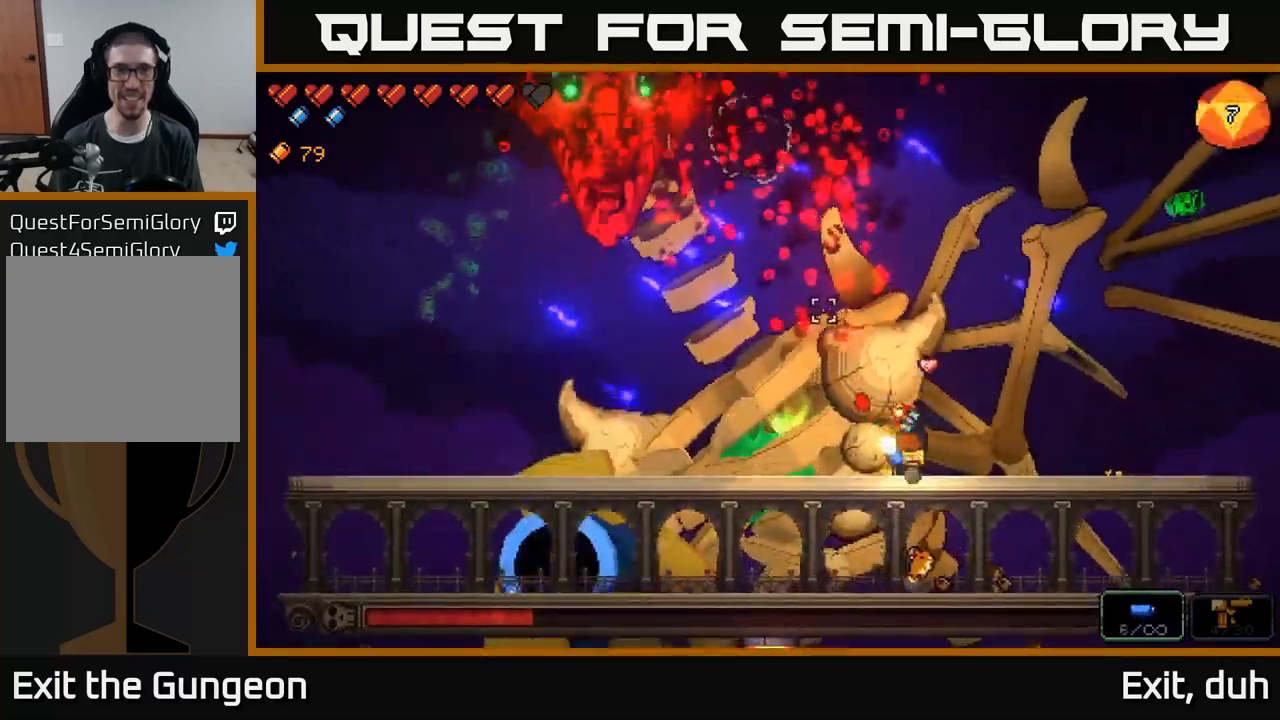
{"buttons": ["R2"], "left_stick": "center", "right_stick": "up-left", "events": [[50, "R2", "up"], [50, "left_stick", "center"], [150, "R2", "down"], [216, "R2", "up"], [316, "R2", "down"], [383, "R2", "up"], [466, "R2", "down"]]}
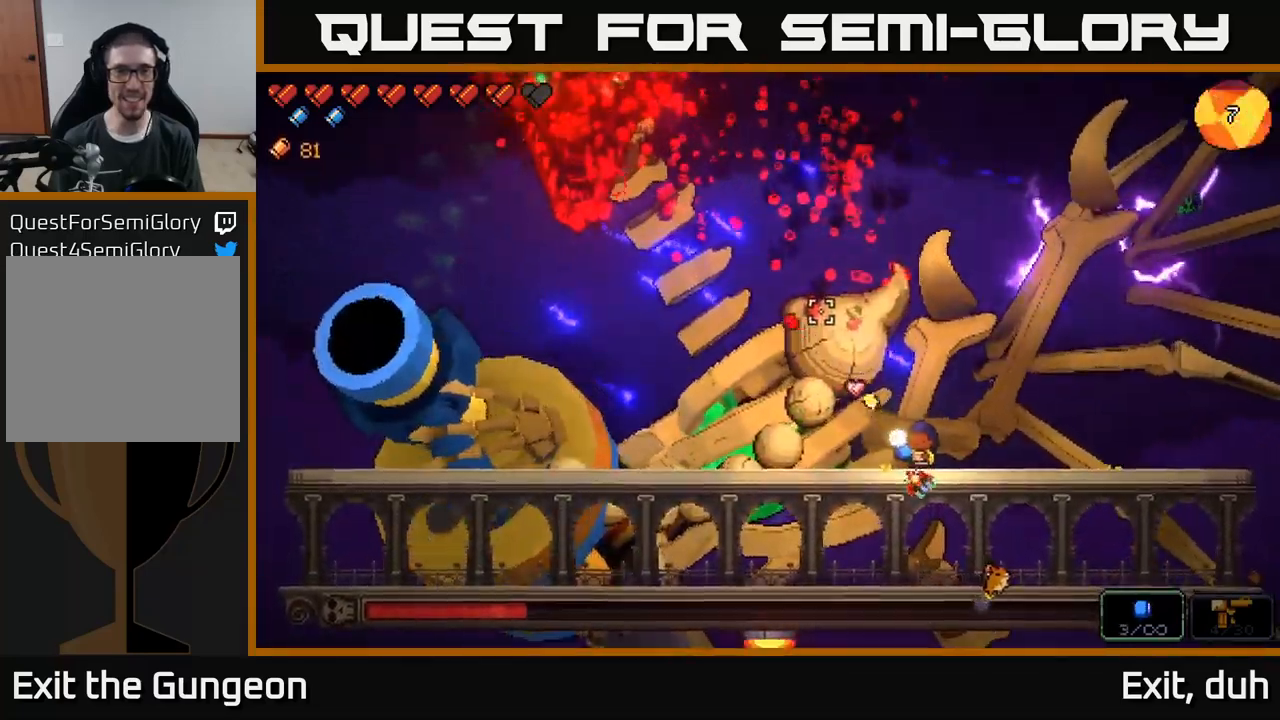
{"buttons": ["R2"], "left_stick": "center", "right_stick": "up-left", "events": [[50, "R2", "up"], [150, "R2", "down"], [216, "R2", "up"], [266, "left_stick", "right"], [316, "R2", "down"], [383, "R2", "up"], [433, "left_stick", "center"], [483, "R2", "down"]]}
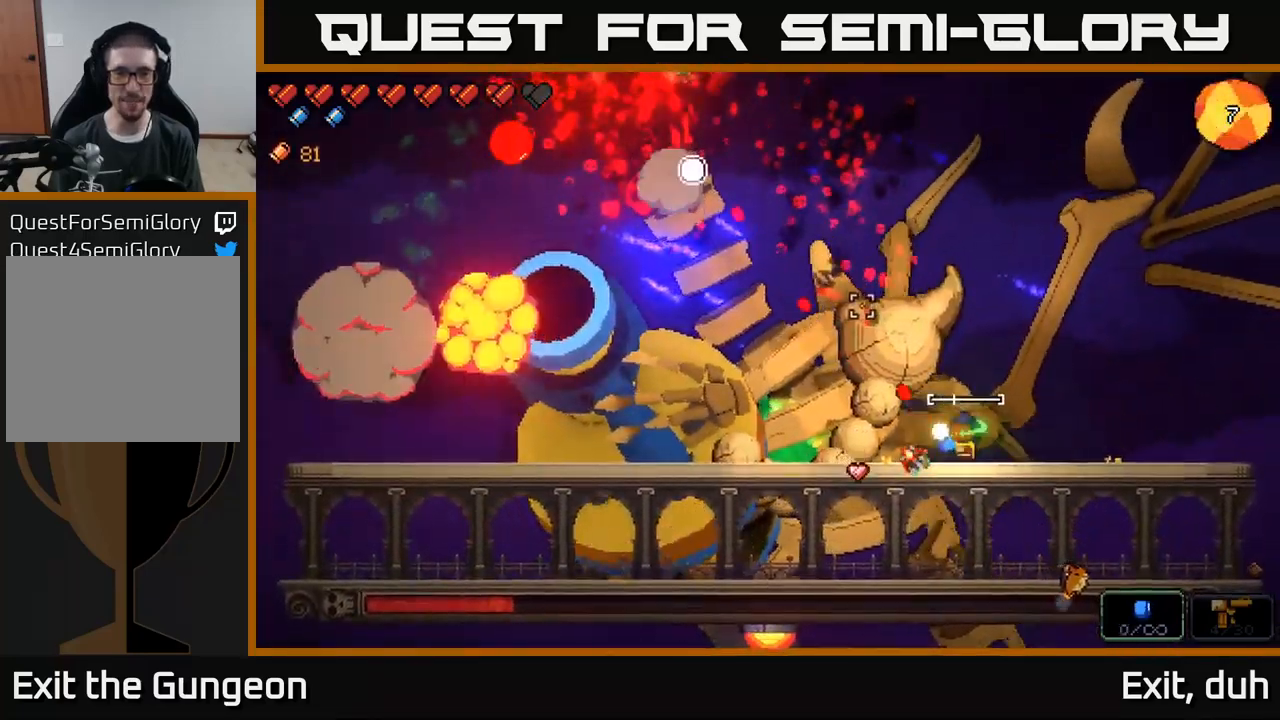
{"buttons": ["R2"], "left_stick": "right", "right_stick": "up-left", "events": [[50, "R2", "up"], [150, "left_stick", "right"], [166, "R2", "down"], [233, "R2", "up"], [300, "left_stick", "center"], [333, "R2", "down"], [400, "R2", "up"], [500, "R2", "down"], [500, "left_stick", "right"]]}
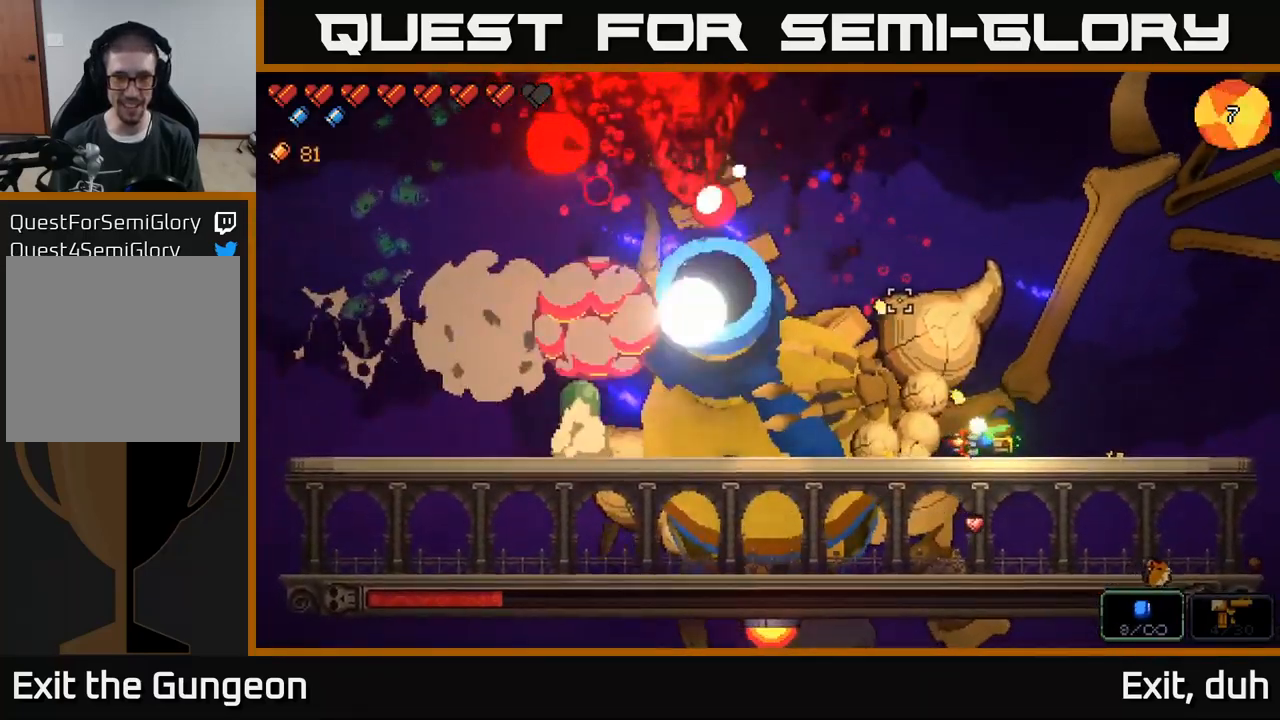
{"buttons": [], "left_stick": "right", "right_stick": "up-left", "events": [[83, "R2", "up"], [116, "left_stick", "center"], [183, "R2", "down"], [266, "R2", "up"], [366, "R2", "down"], [416, "R2", "up"], [433, "left_stick", "right"]]}
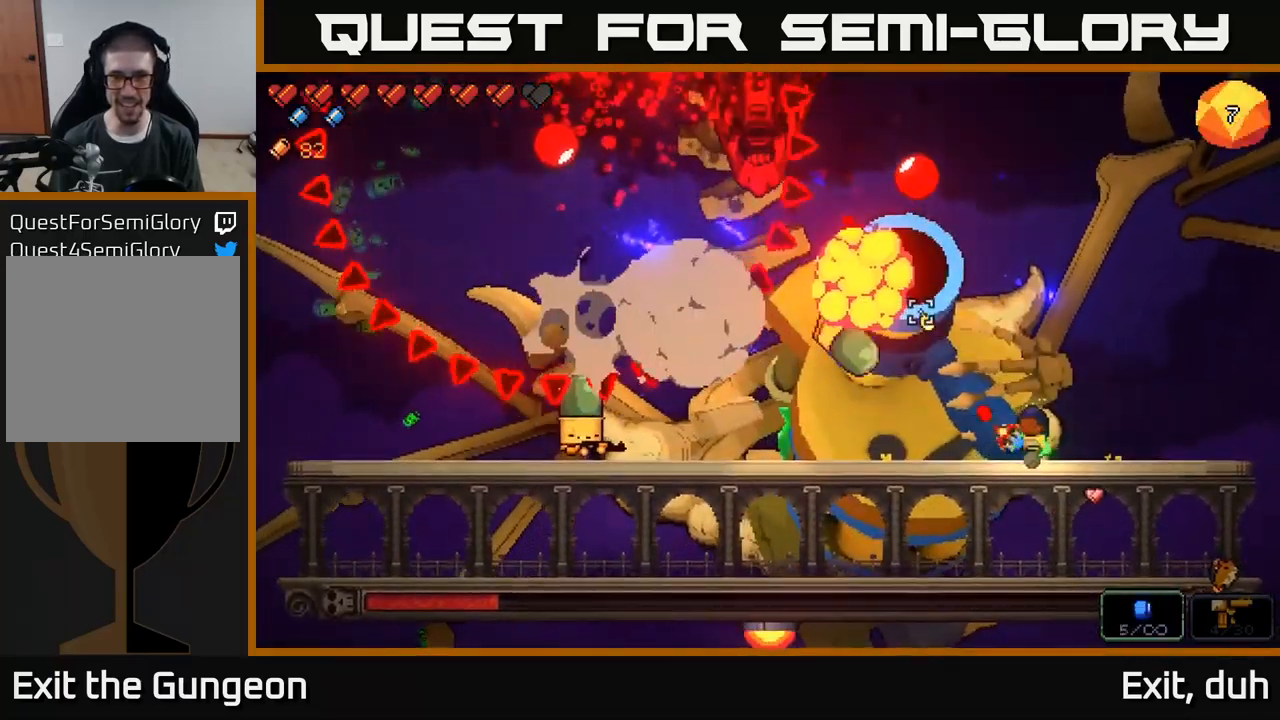
{"buttons": ["A"], "left_stick": "left", "right_stick": "up-left", "events": [[33, "R2", "down"], [100, "R2", "up"], [166, "left_stick", "center"], [200, "R2", "down"], [283, "R2", "up"], [333, "left_stick", "left"], [366, "R2", "down"], [383, "A", "down"], [500, "R2", "up"]]}
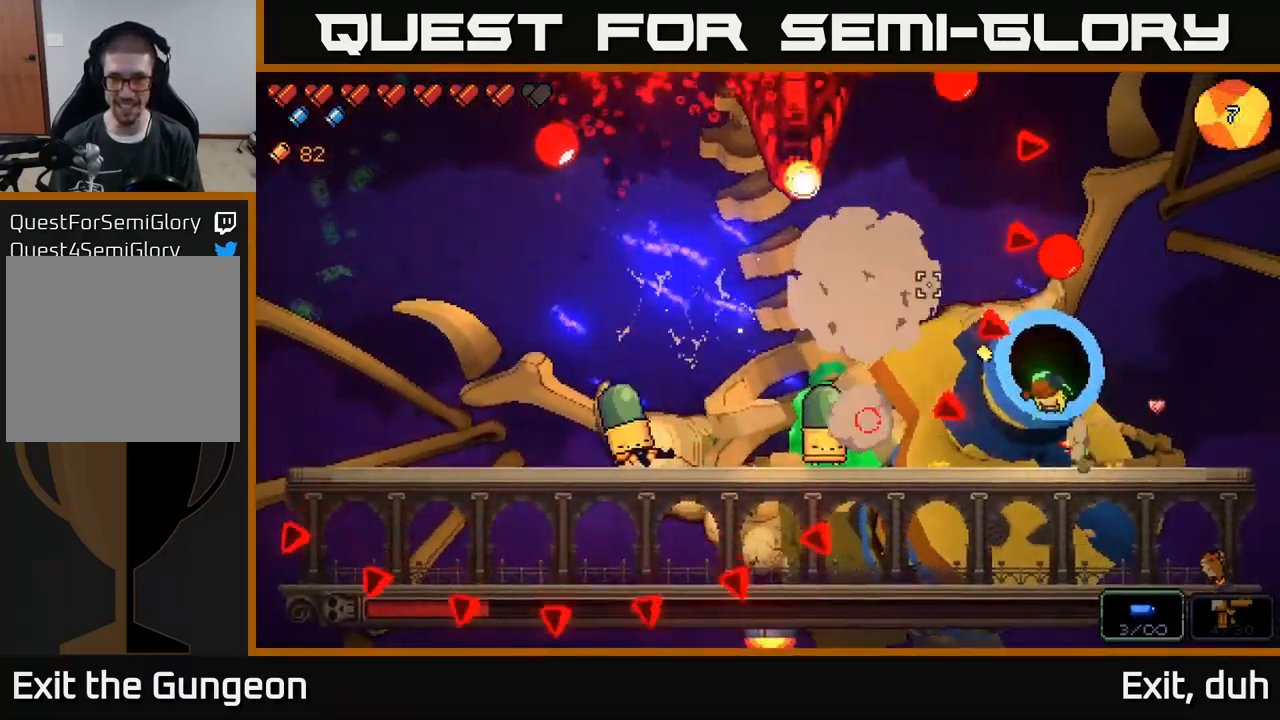
{"buttons": [], "left_stick": "right", "right_stick": "left", "events": [[200, "A", "up"], [233, "right_stick", "left"], [333, "left_stick", "center"], [450, "left_stick", "right"]]}
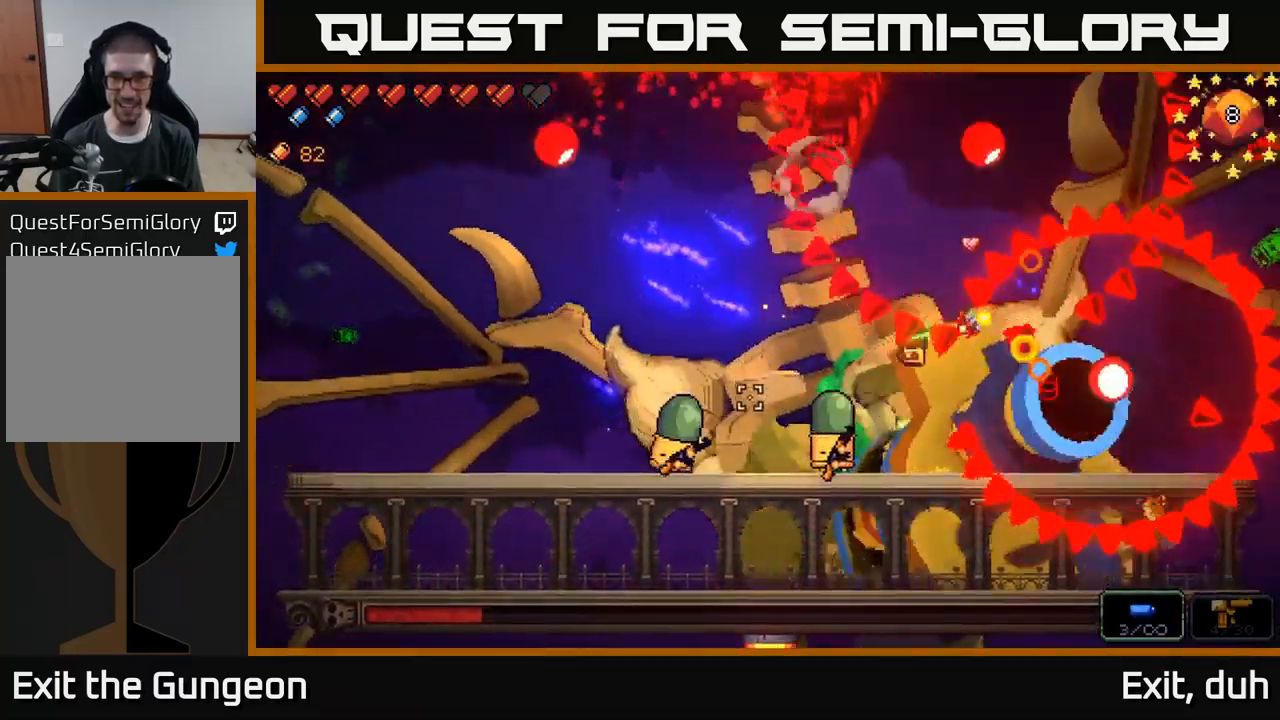
{"buttons": [], "left_stick": "center", "right_stick": "left", "events": [[83, "R2", "down"], [116, "left_stick", "center"], [166, "R2", "up"], [250, "R2", "down"], [283, "left_stick", "right"], [333, "R2", "up"], [416, "R2", "down"], [483, "left_stick", "center"], [500, "R2", "up"]]}
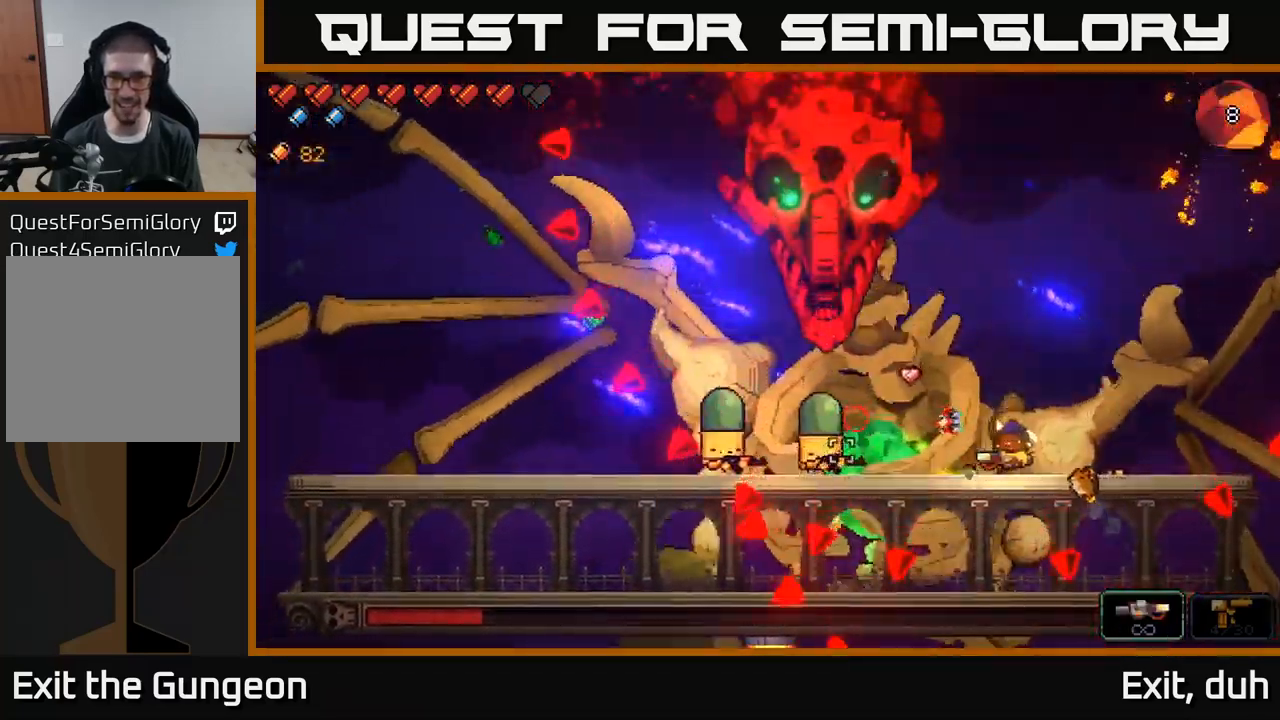
{"buttons": ["R2"], "left_stick": "left", "right_stick": "left", "events": [[83, "R2", "down"], [116, "left_stick", "right"], [166, "R2", "up"], [216, "R2", "down"], [216, "left_stick", "center"], [366, "left_stick", "left"]]}
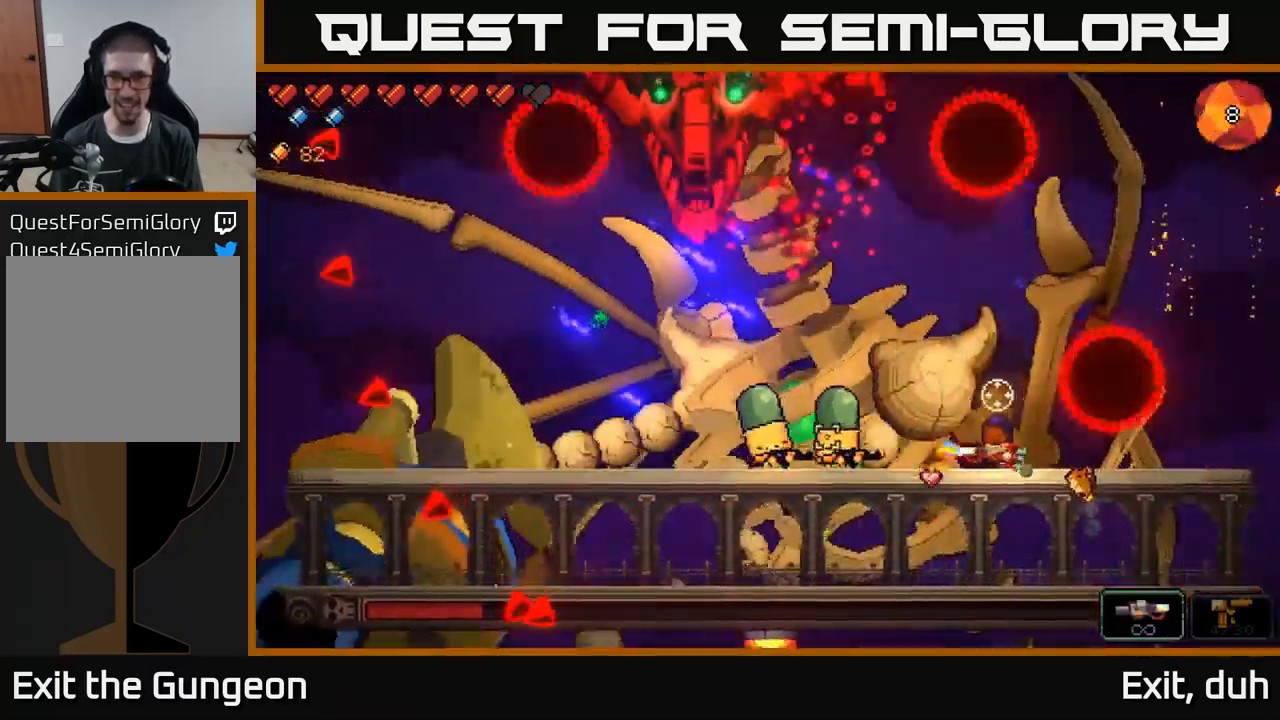
{"buttons": ["A", "R2"], "left_stick": "right", "right_stick": "left", "events": [[50, "left_stick", "center"], [417, "A", "down"], [433, "left_stick", "right"]]}
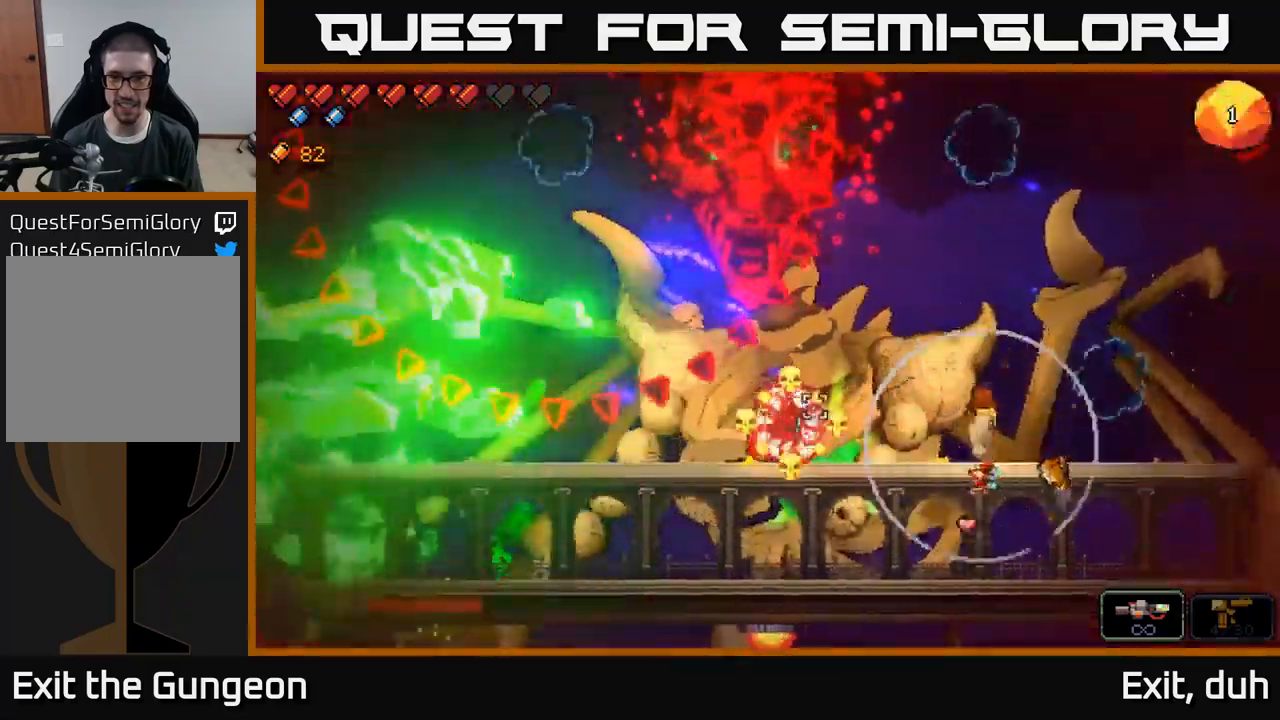
{"buttons": ["R2"], "left_stick": "left", "right_stick": "left", "events": [[233, "A", "up"], [283, "left_stick", "left"]]}
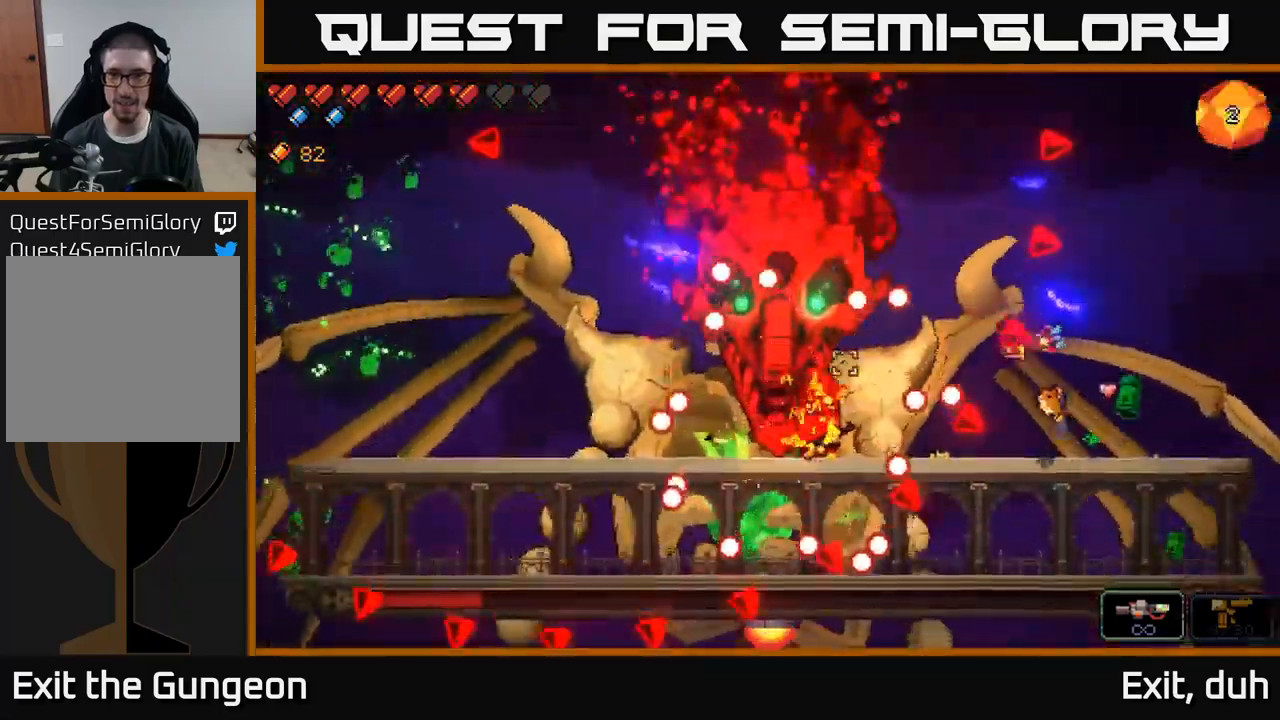
{"buttons": ["R2"], "left_stick": "left", "right_stick": "left", "events": [[83, "left_stick", "center"], [133, "left_stick", "right"], [317, "left_stick", "center"], [417, "left_stick", "left"]]}
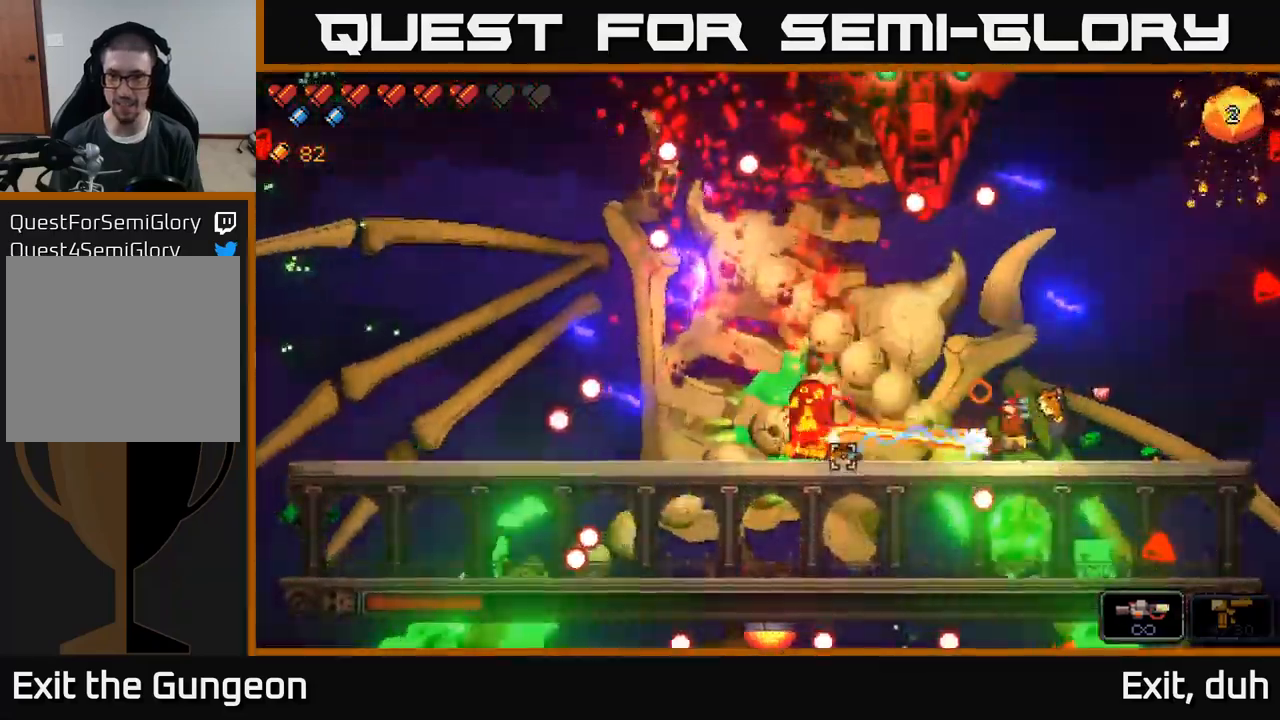
{"buttons": ["R2"], "left_stick": "left", "right_stick": "left", "events": [[33, "left_stick", "center"], [417, "left_stick", "left"]]}
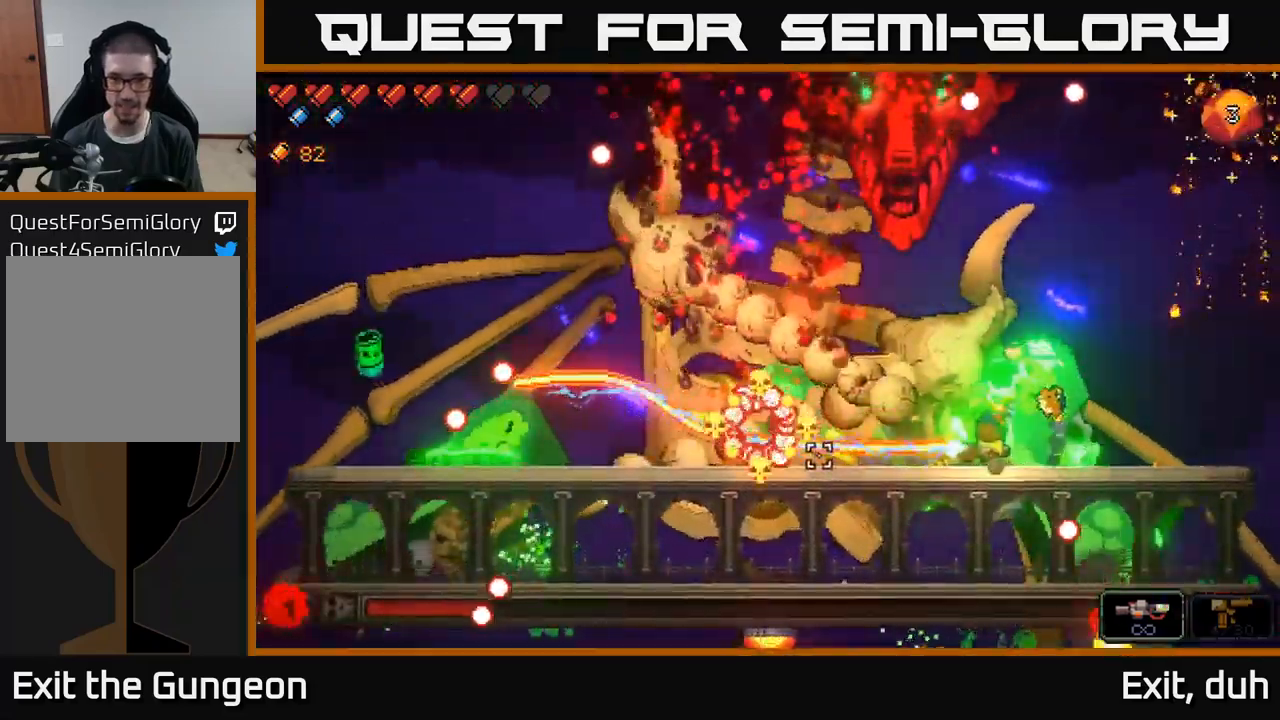
{"buttons": ["R2"], "left_stick": "left", "right_stick": "up", "events": [[67, "right_stick", "up-left"], [117, "R2", "up"], [150, "R2", "down"], [250, "right_stick", "up"]]}
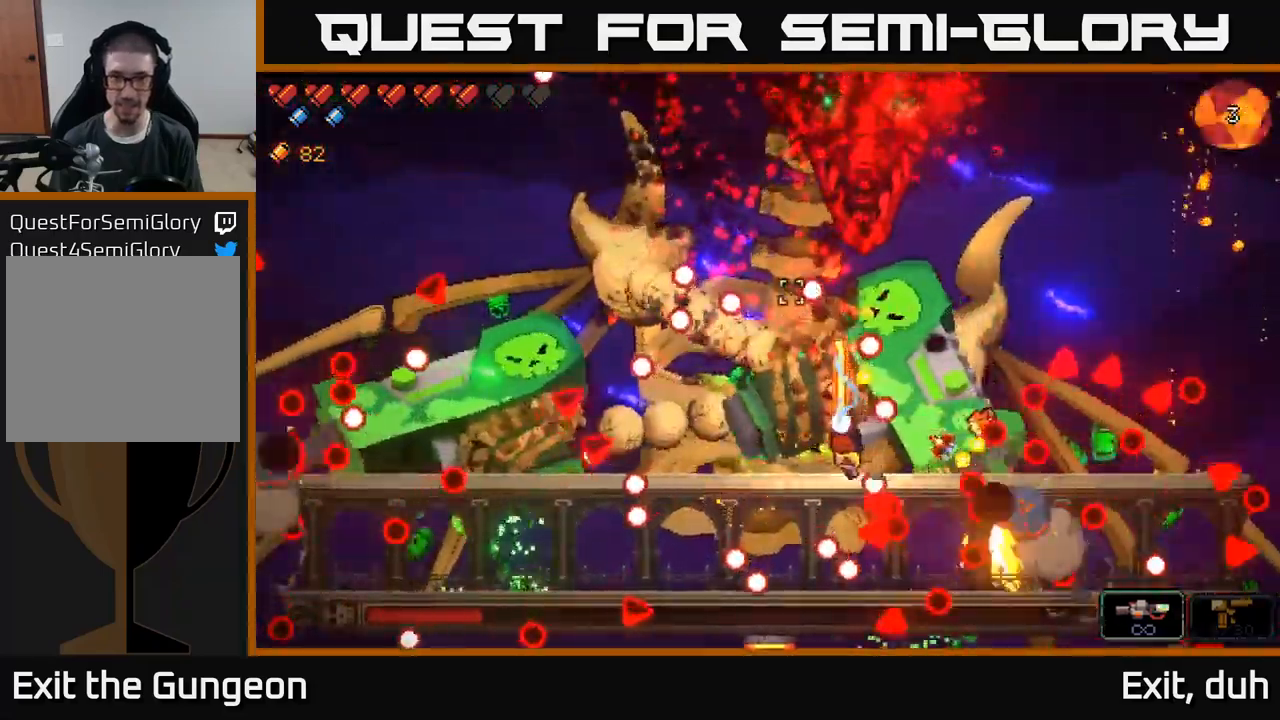
{"buttons": ["A", "R2"], "left_stick": "right", "right_stick": "up-left", "events": [[150, "A", "down"], [250, "left_stick", "down-right"], [300, "left_stick", "right"], [467, "right_stick", "up-left"]]}
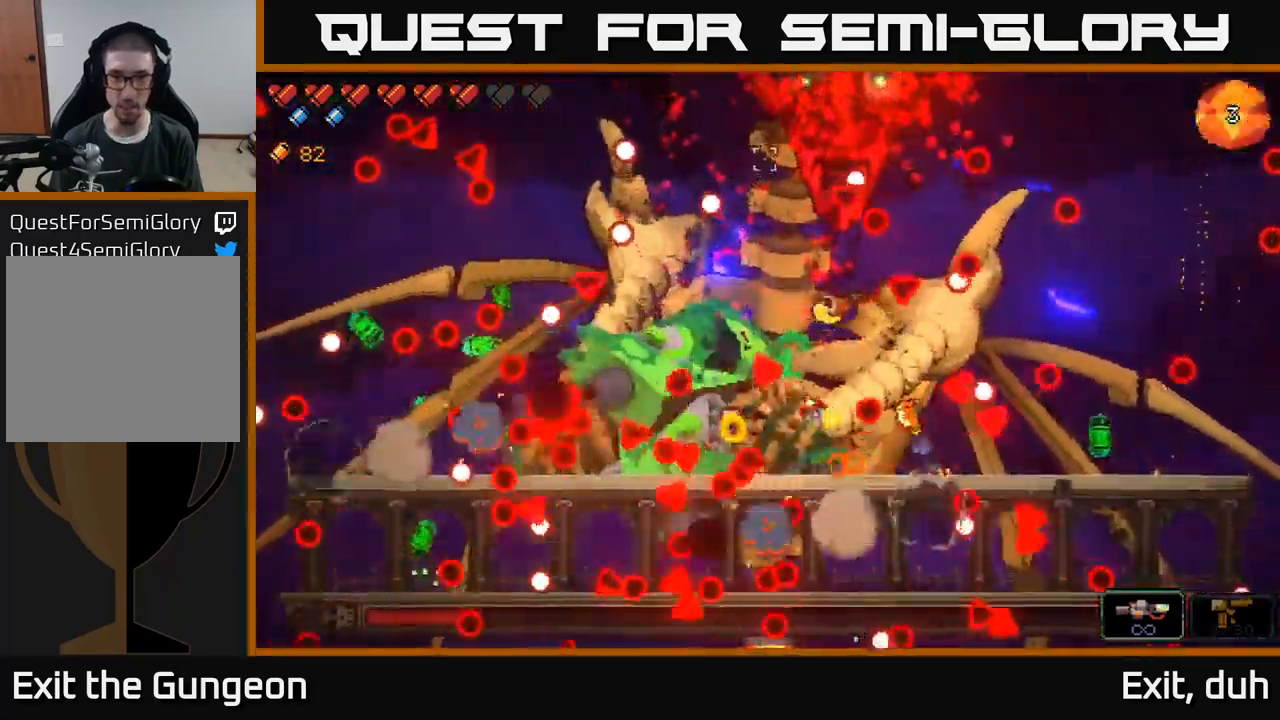
{"buttons": ["A", "R2"], "left_stick": "right", "right_stick": "up-left", "events": [[133, "A", "up"], [367, "A", "down"]]}
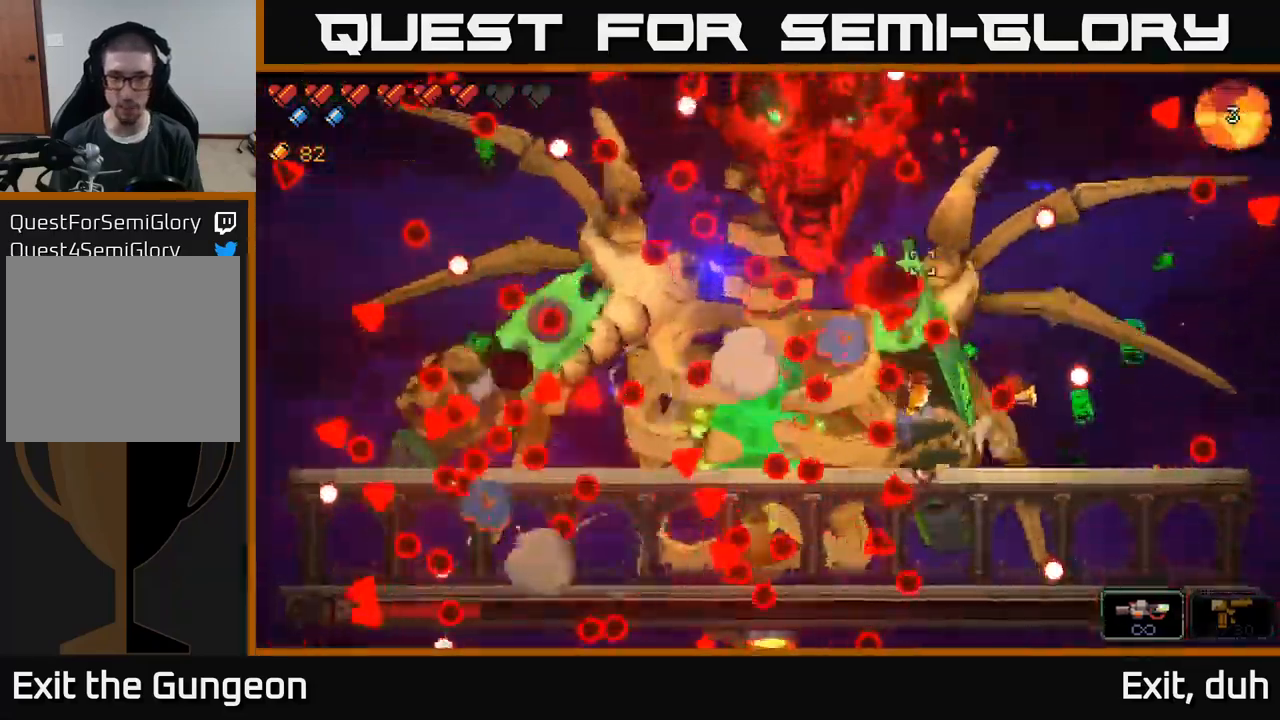
{"buttons": ["A", "R2"], "left_stick": "left", "right_stick": "up-left", "events": [[133, "A", "up"], [433, "left_stick", "left"], [467, "A", "down"]]}
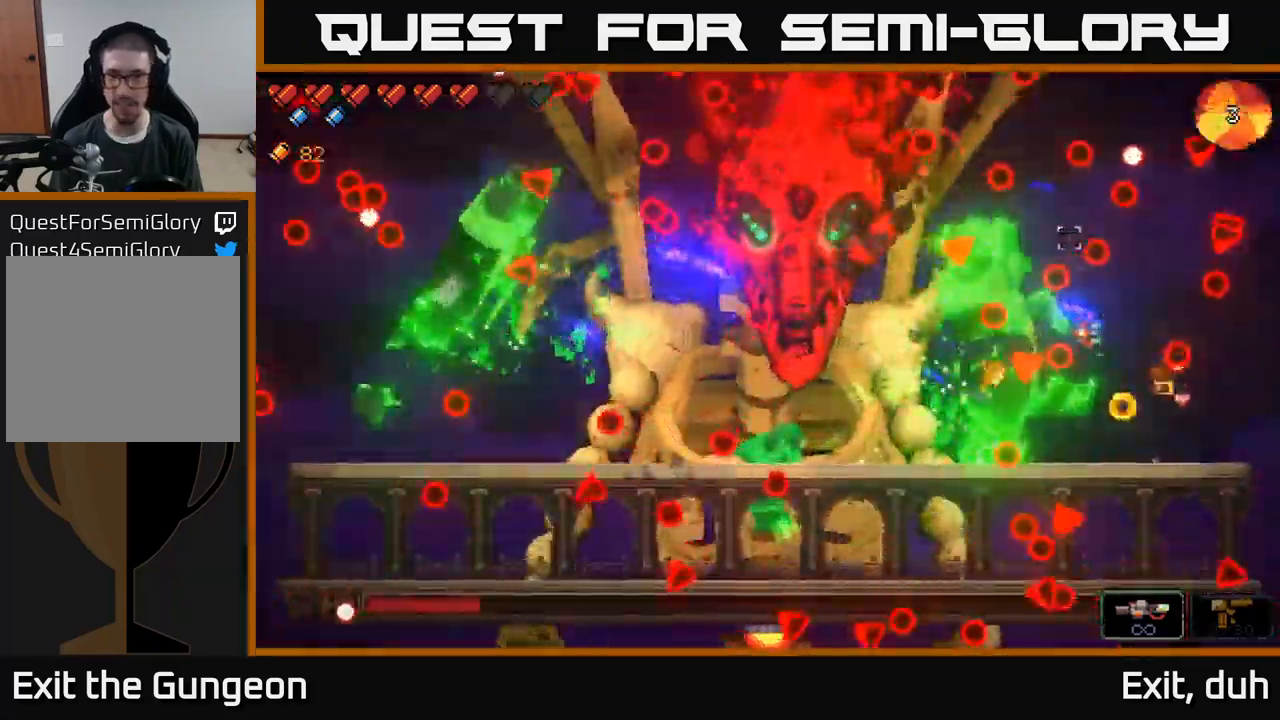
{"buttons": ["R2"], "left_stick": "left", "right_stick": "up-left", "events": [[217, "A", "up"]]}
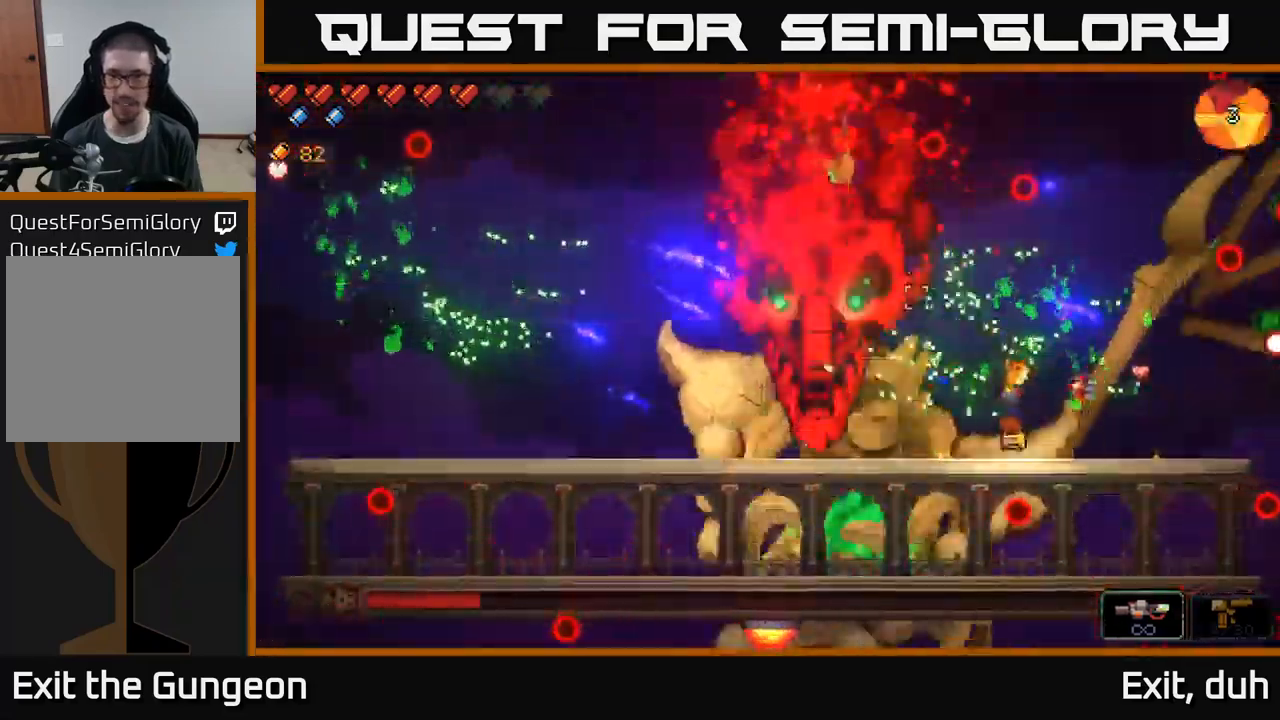
{"buttons": ["R2"], "left_stick": "left", "right_stick": "up-left", "events": []}
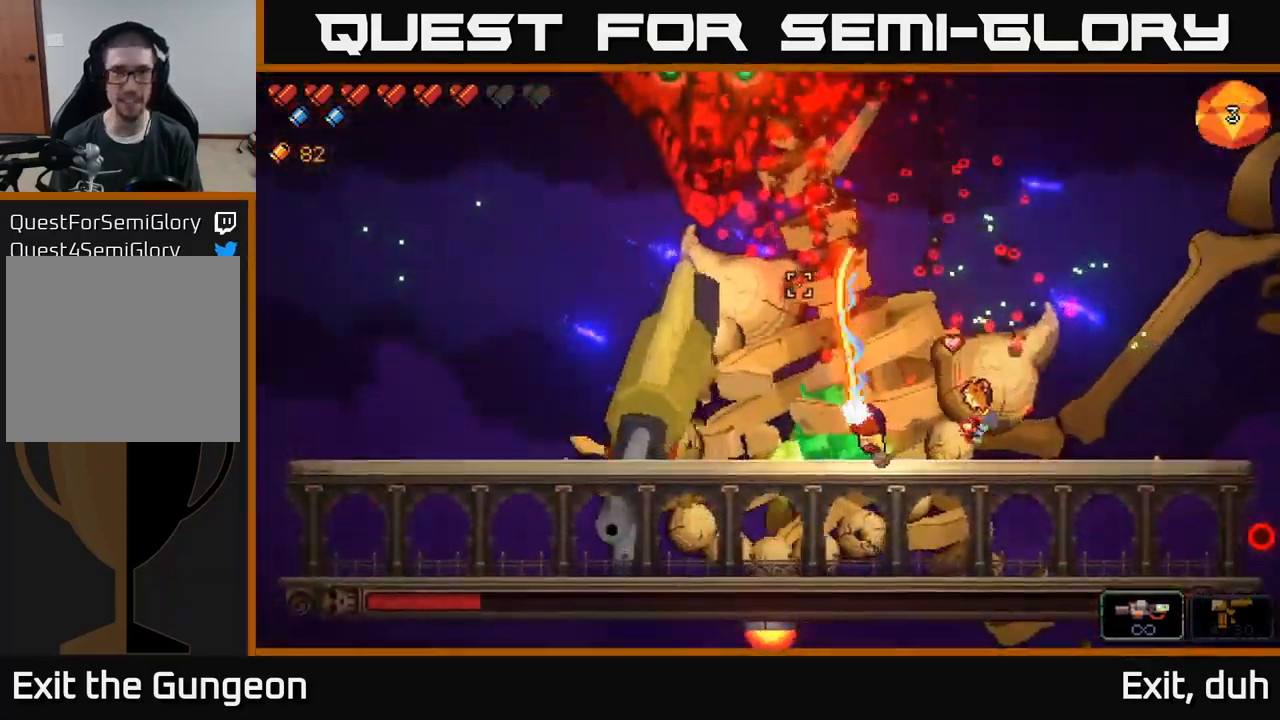
{"buttons": ["R2"], "left_stick": "center", "right_stick": "up-left", "events": [[50, "left_stick", "center"]]}
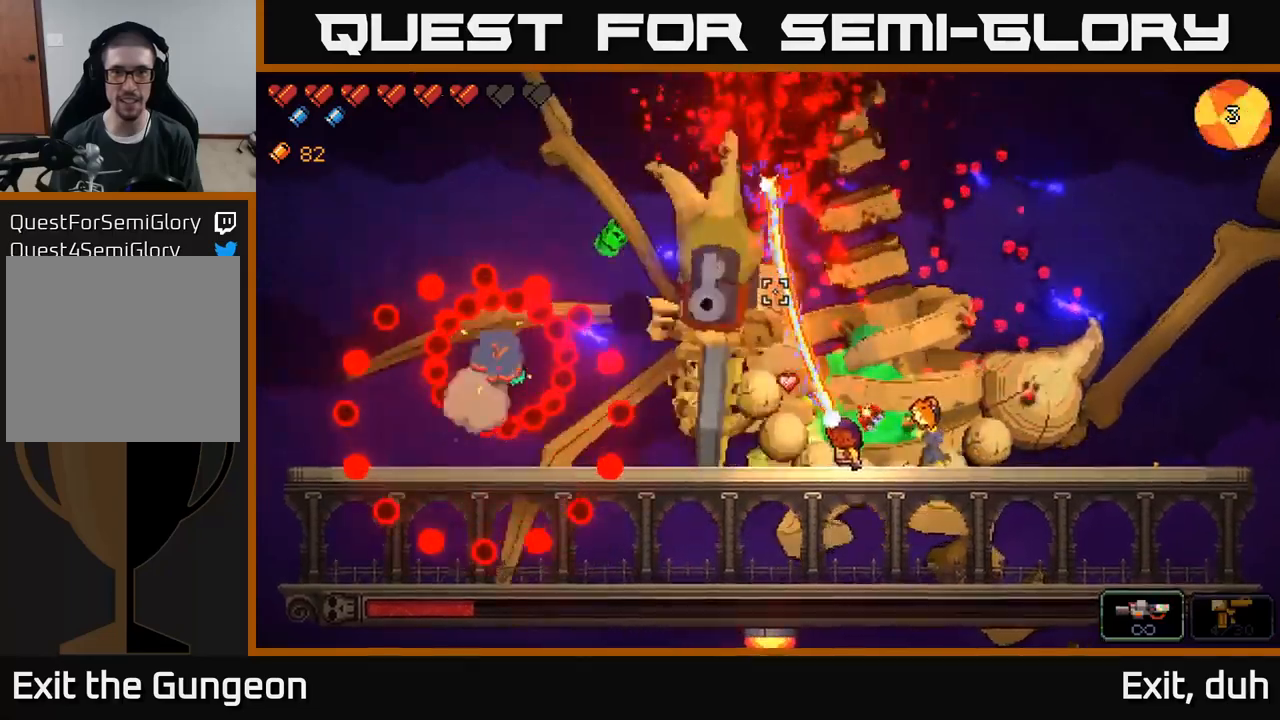
{"buttons": ["A", "R2"], "left_stick": "right", "right_stick": "up-left", "events": [[200, "left_stick", "right"], [217, "A", "down"]]}
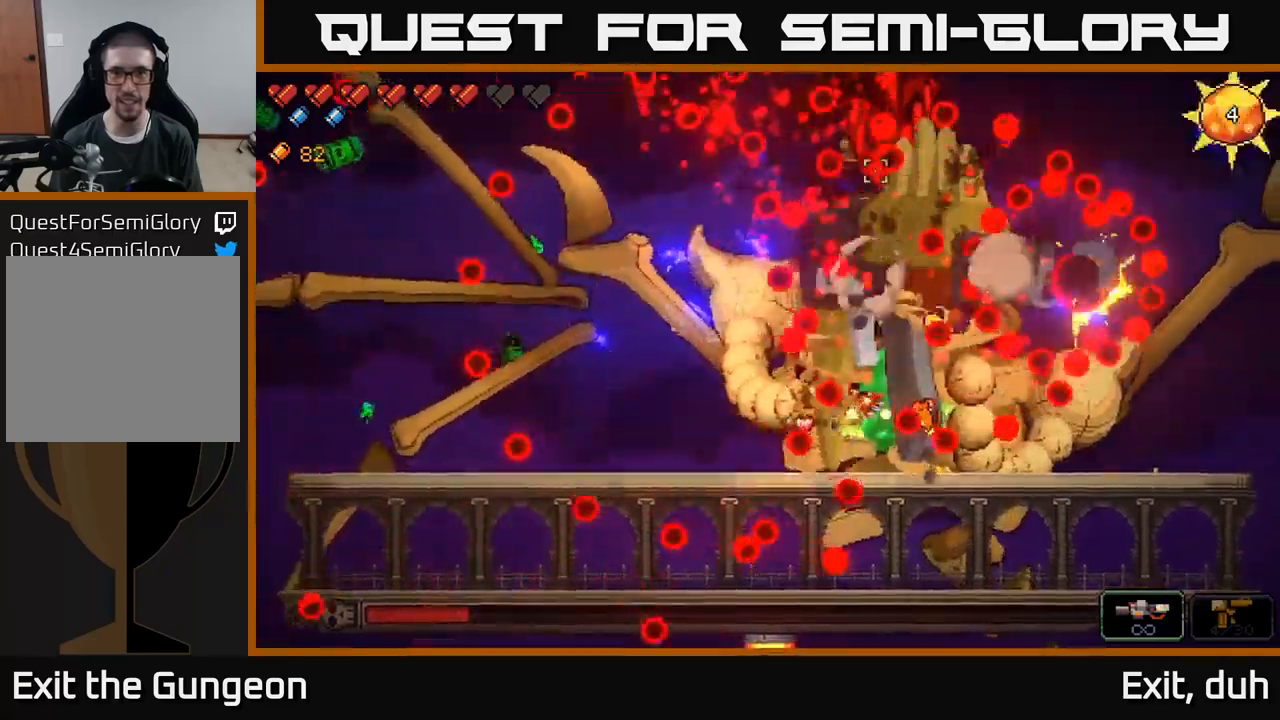
{"buttons": ["A", "R2"], "left_stick": "left", "right_stick": "up-left", "events": [[17, "left_stick", "left"], [34, "A", "up"], [250, "A", "down"]]}
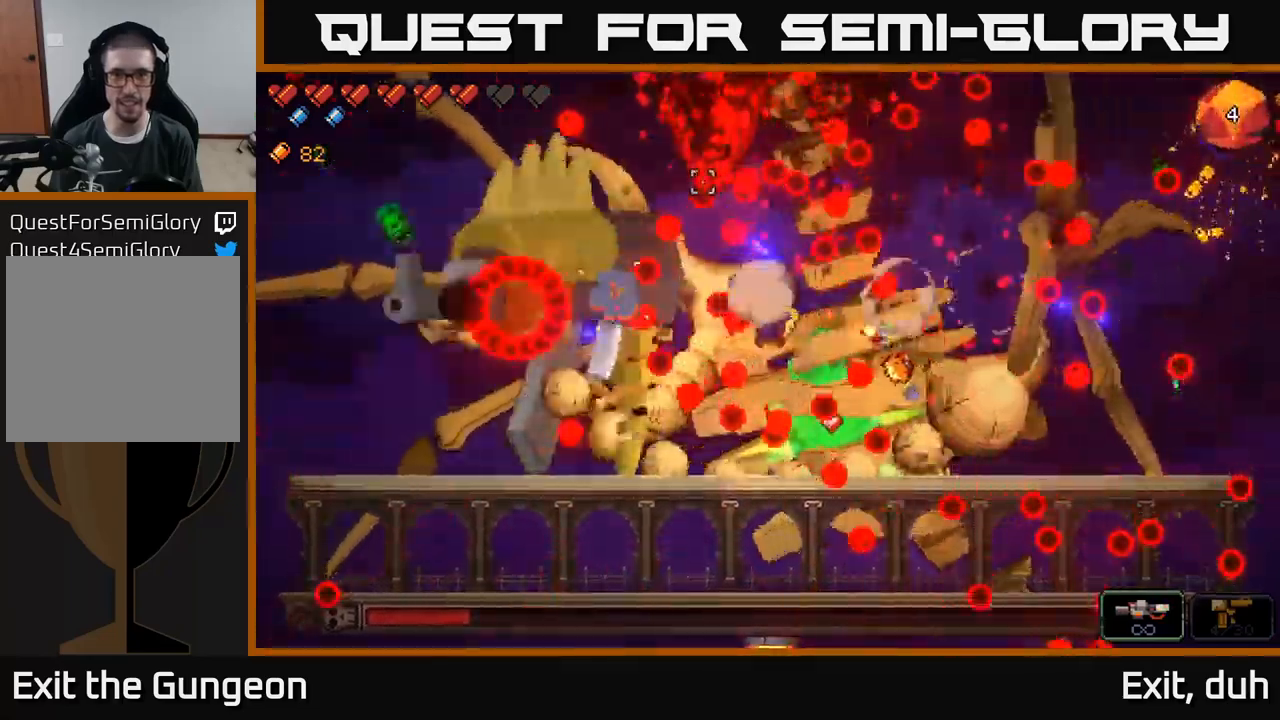
{"buttons": ["A", "R2"], "left_stick": "right", "right_stick": "up-left", "events": [[250, "A", "up"], [384, "left_stick", "right"], [450, "A", "down"]]}
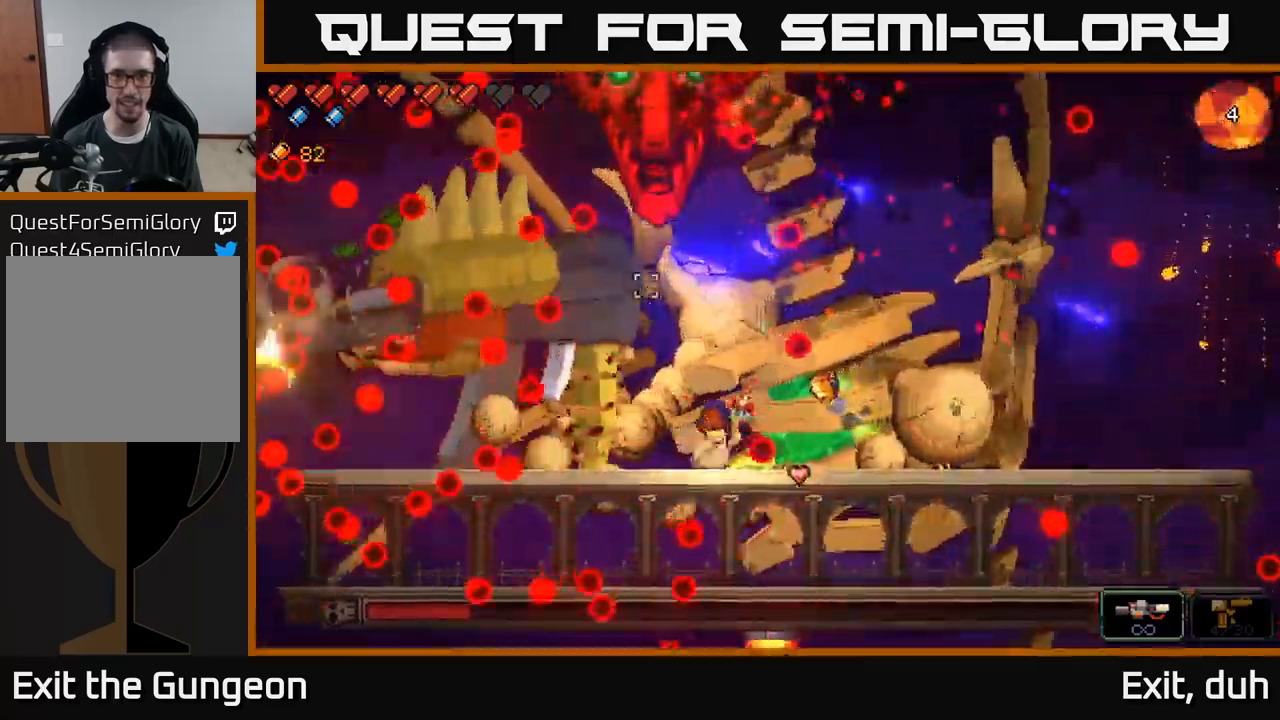
{"buttons": ["R2"], "left_stick": "right", "right_stick": "up-left", "events": [[117, "A", "up"]]}